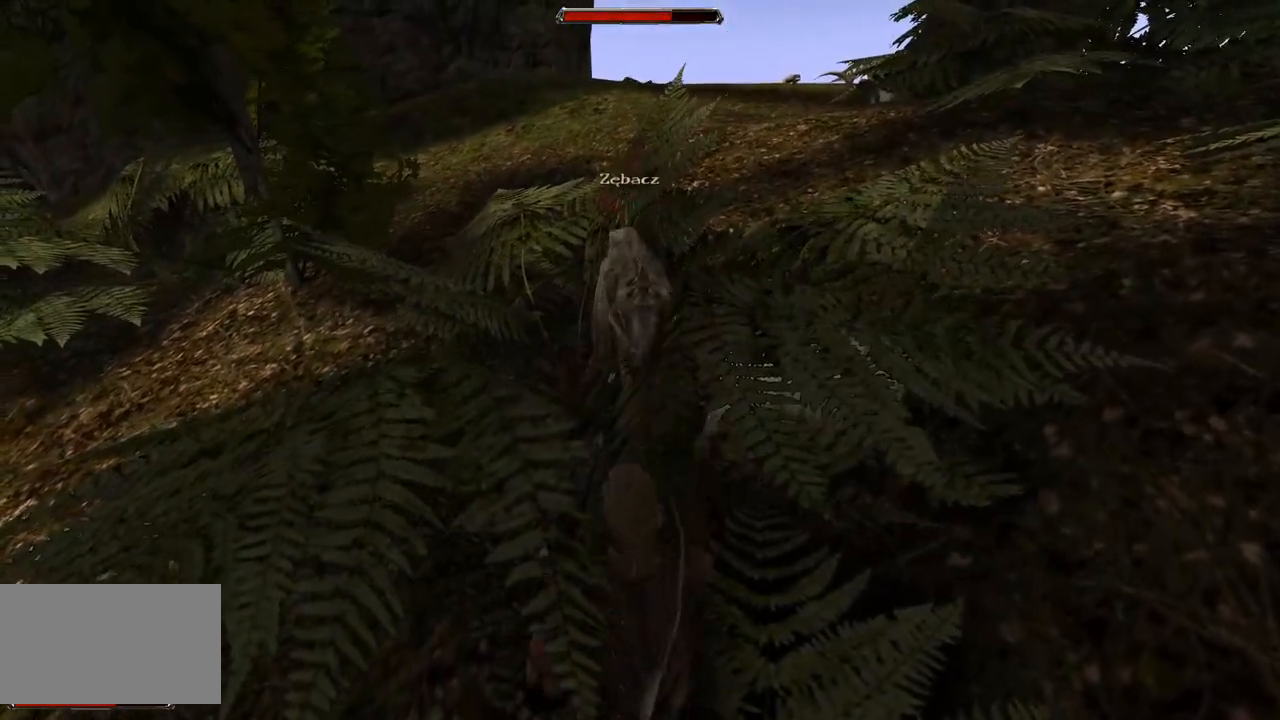
Gameplay with keyboard and mouse; each line is a JSON object with the keys and mouse buttons held at the frame after it. "events" lists presses ("down") and releases ("up") of "a", "ctrl", "d", "e", "q", "s", "shift", "space", "w", "mouse_left", "mouse_wheel", "mouse_right", "mouse_mb4" and "mouse_mb5" between this image and that frame as [ms after this image, input, new state], when the widget could be followed in between. "mouse_left", "mouse_wheel", "mouse_right", "mouse_mb4", "mouse_mb5" = the "left", "wheel", "right", "mb4", "mb5" buttons of the "mouse" list. No other keys are recorded. "wheel" means that the mouse wheel is clicked or scrolled. Mouse movement is not recorded.
{"keys": [], "mouse": [], "events": [[160, "s", "up"], [280, "s", "down"], [480, "s", "up"]]}
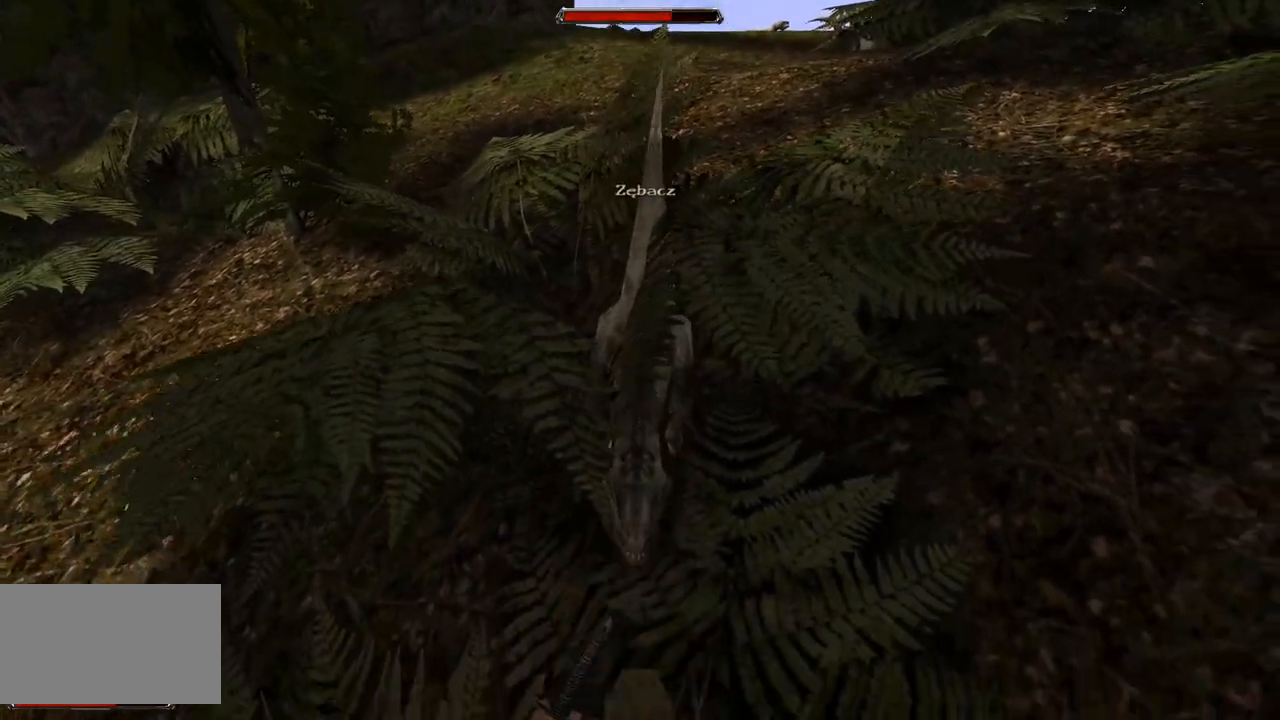
{"keys": [], "mouse": ["left"], "events": [[360, "mouse_left", "down"]]}
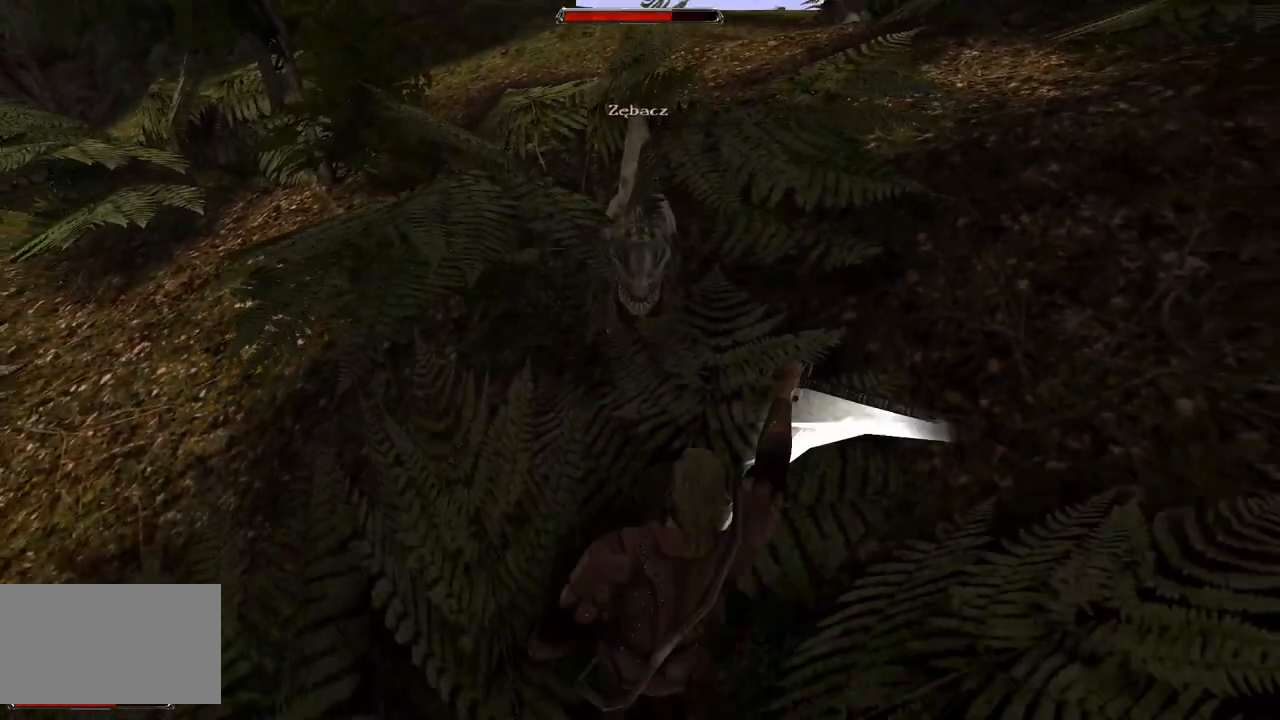
{"keys": [], "mouse": ["left"], "events": [[60, "mouse_left", "up"], [380, "mouse_left", "down"]]}
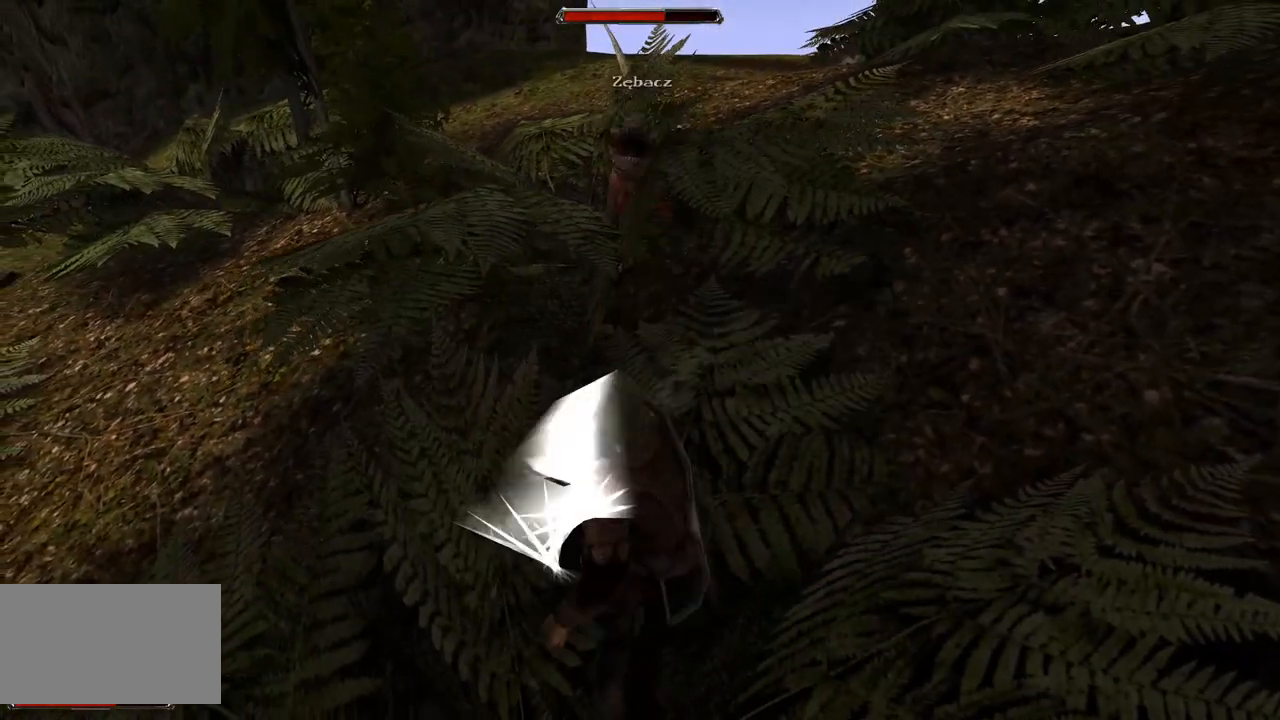
{"keys": ["s"], "mouse": [], "events": [[140, "mouse_left", "up"], [480, "s", "down"]]}
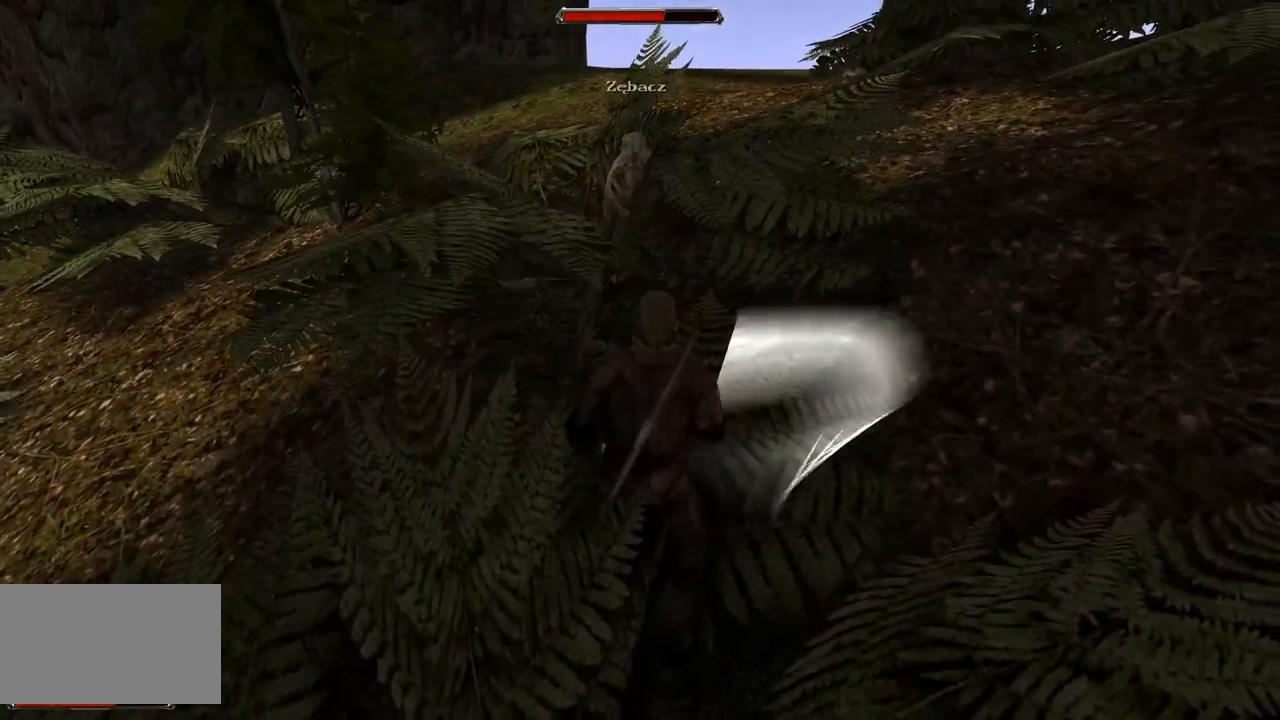
{"keys": [], "mouse": [], "events": [[220, "s", "up"]]}
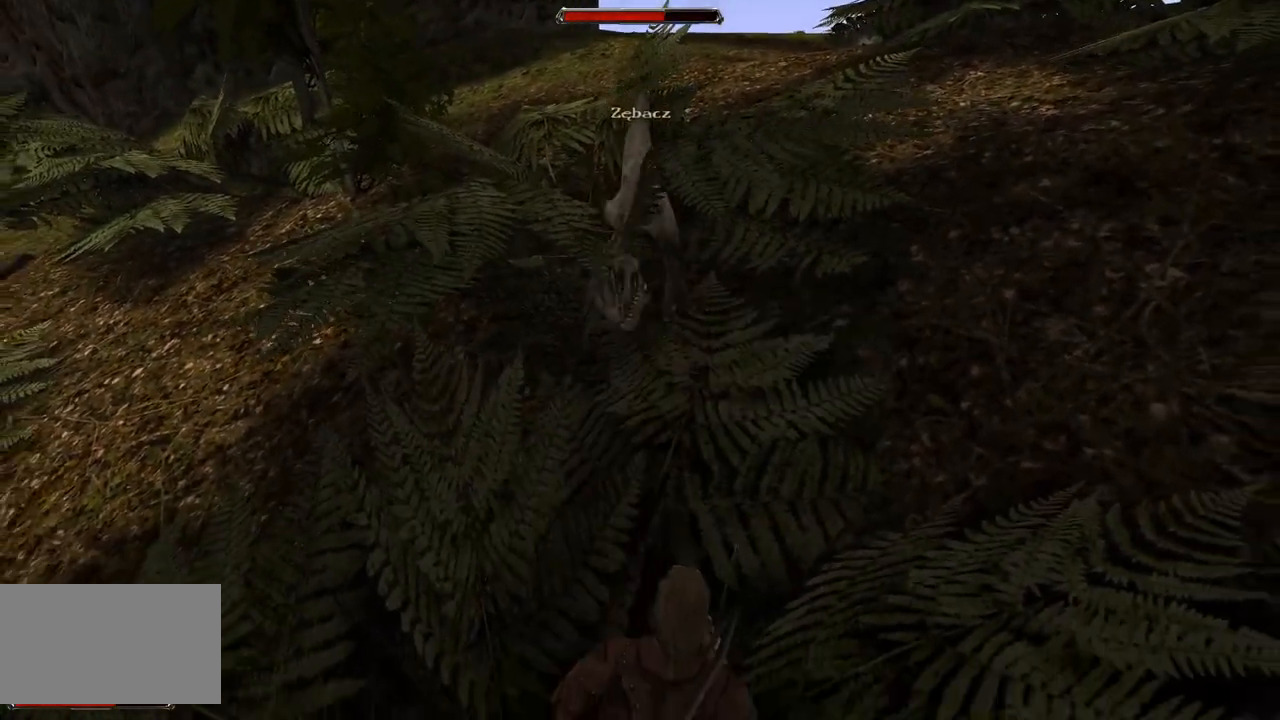
{"keys": [], "mouse": [], "events": [[160, "s", "down"], [340, "s", "up"]]}
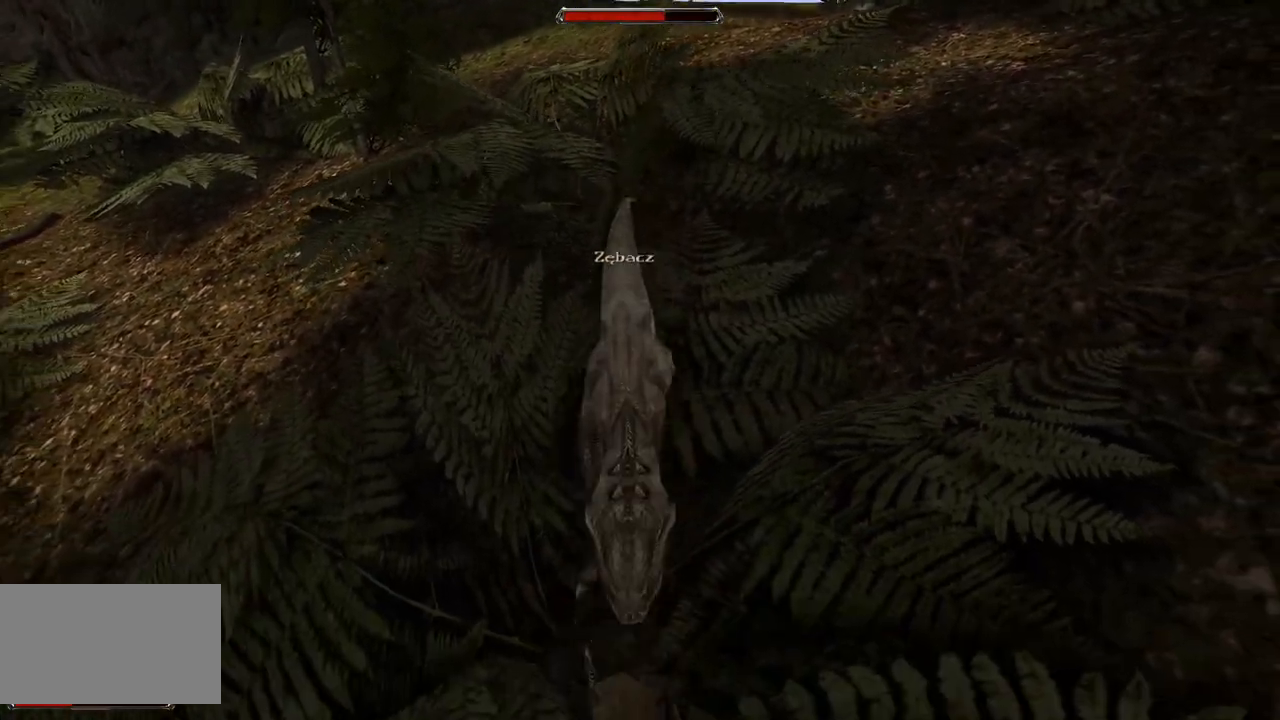
{"keys": [], "mouse": [], "events": [[200, "mouse_left", "down"], [400, "mouse_left", "up"]]}
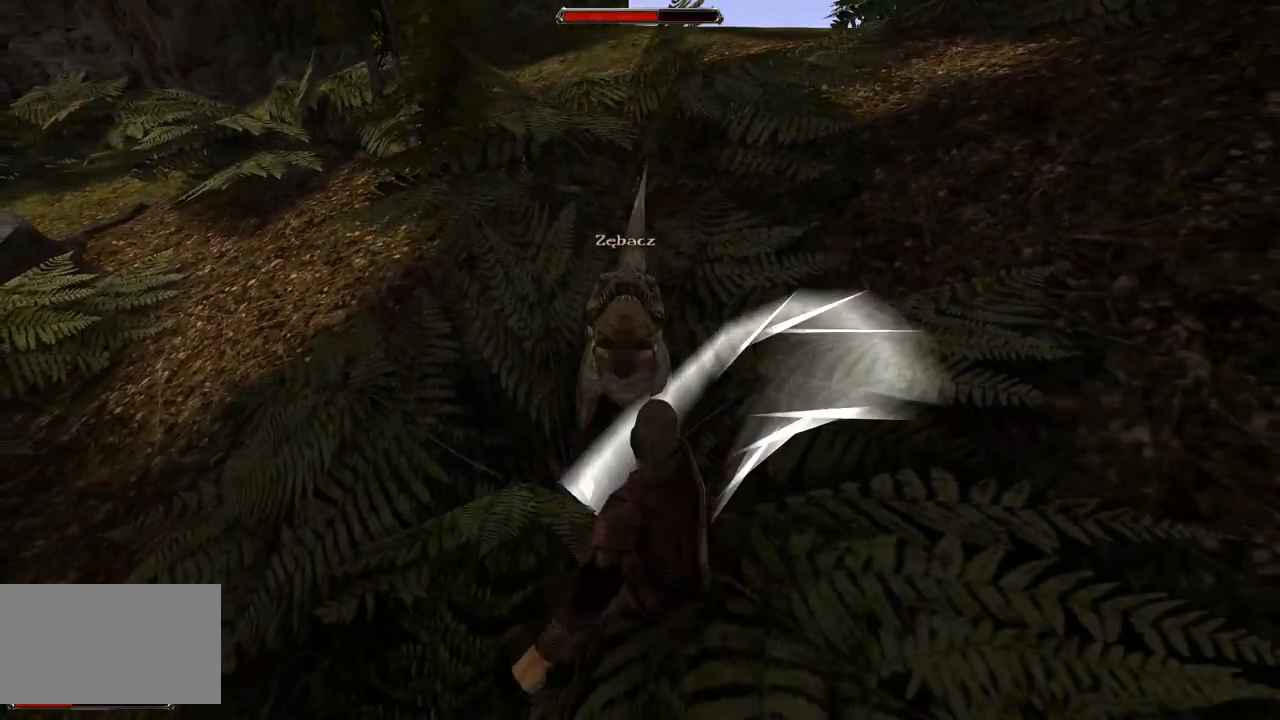
{"keys": [], "mouse": [], "events": [[280, "mouse_left", "down"], [480, "mouse_left", "up"]]}
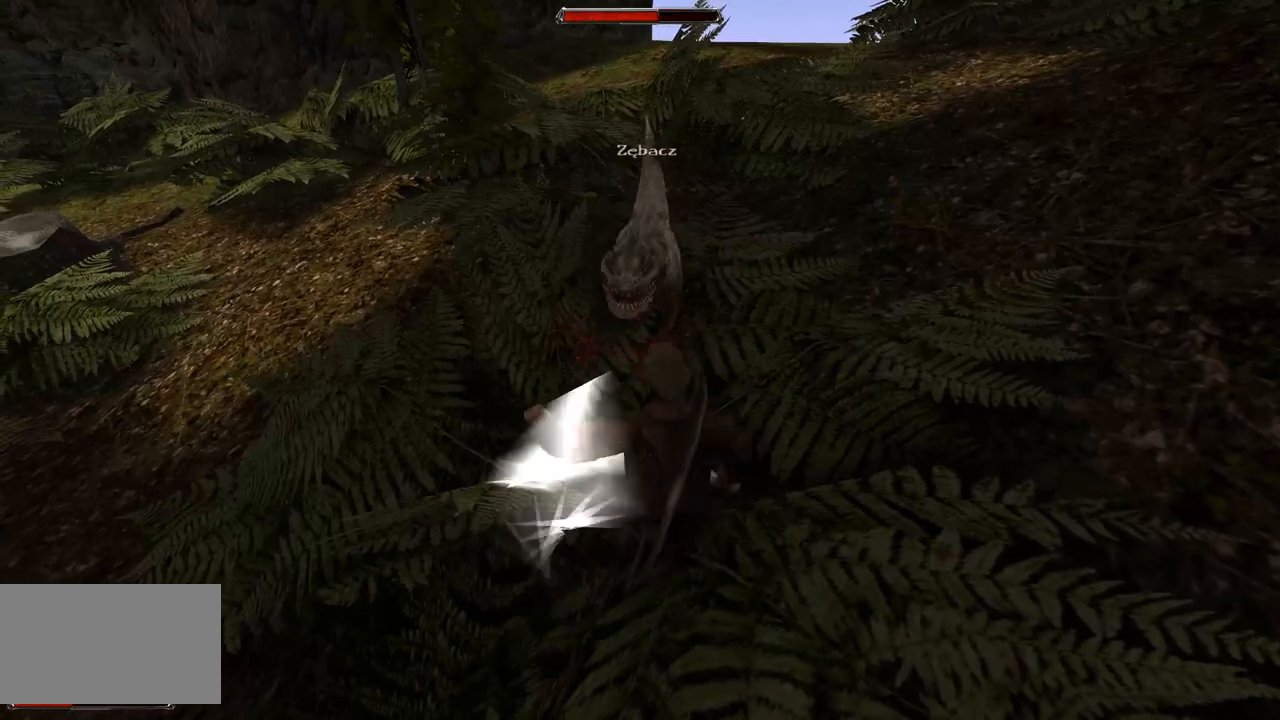
{"keys": [], "mouse": [], "events": [[320, "mouse_left", "down"], [500, "mouse_left", "up"]]}
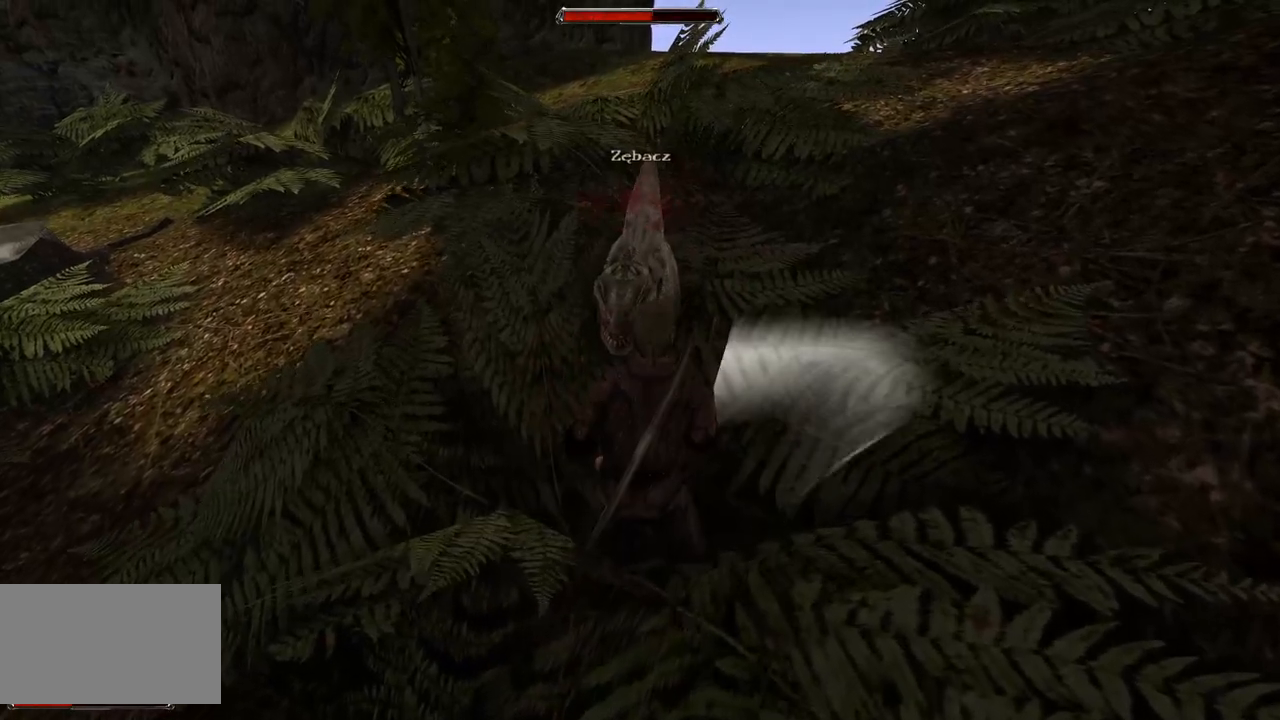
{"keys": ["s"], "mouse": [], "events": [[280, "s", "down"]]}
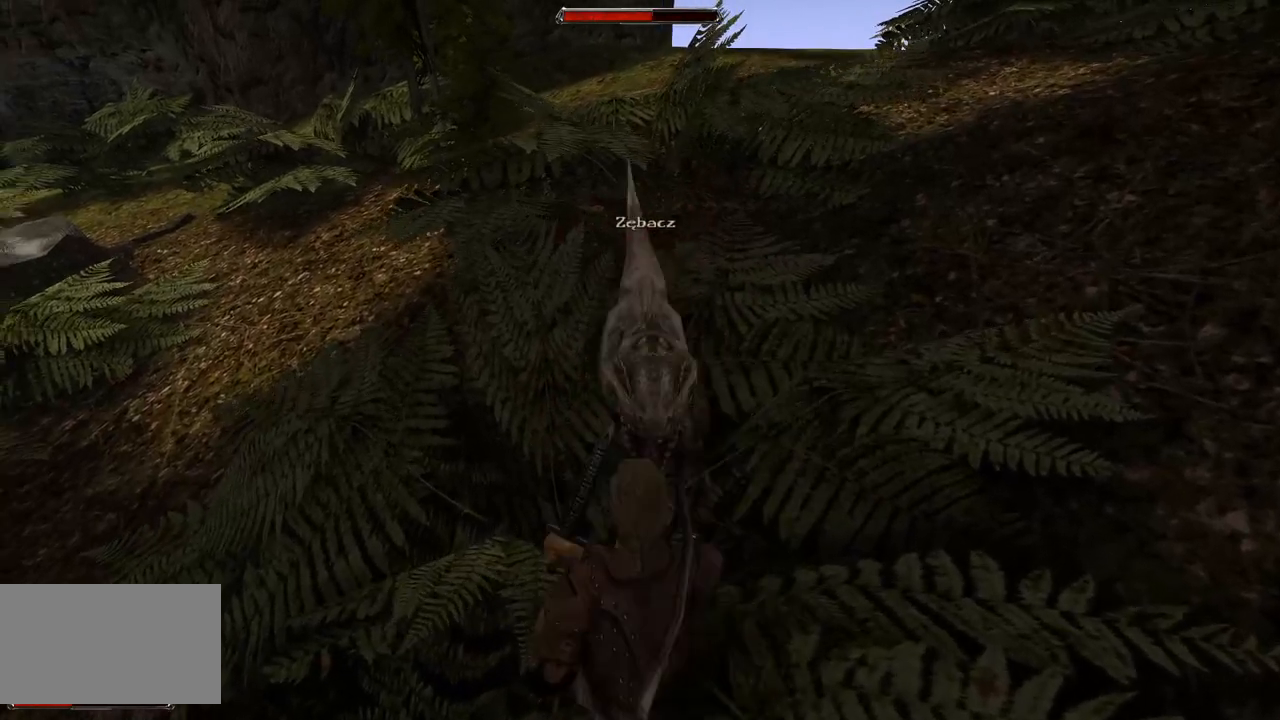
{"keys": [], "mouse": [], "events": [[80, "s", "up"], [340, "mouse_left", "down"], [500, "mouse_left", "up"]]}
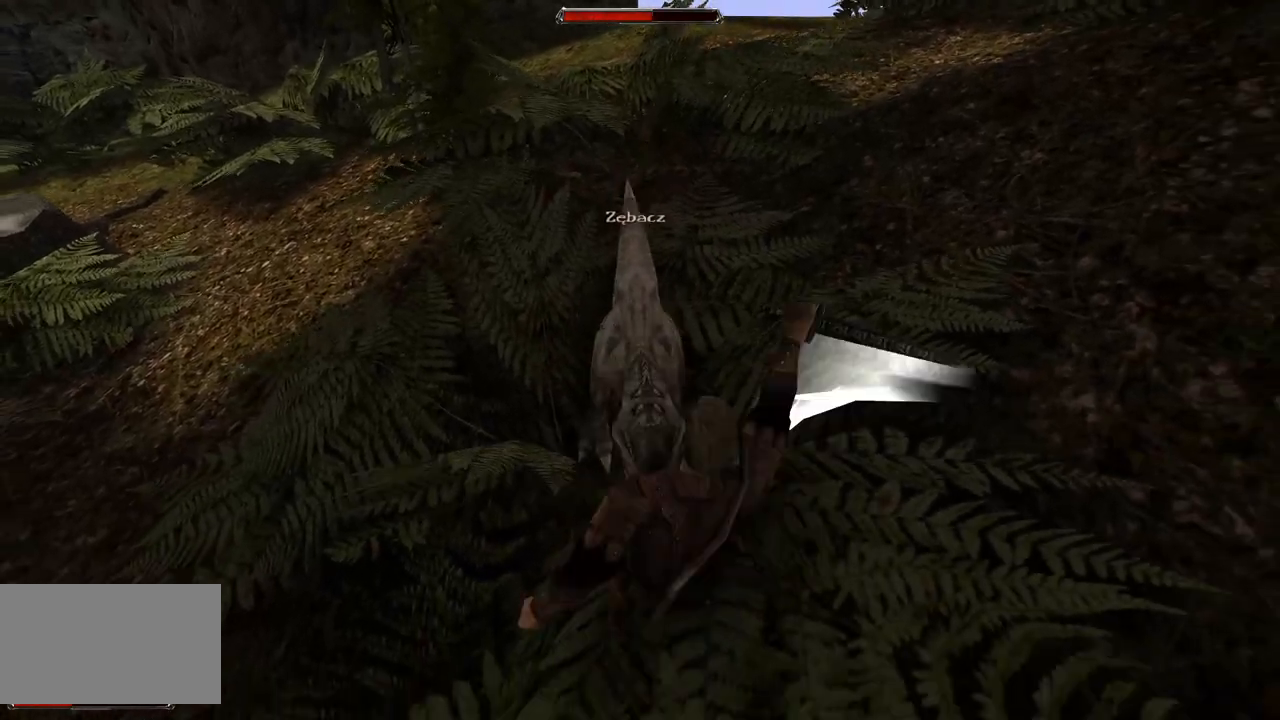
{"keys": [], "mouse": ["left"], "events": [[380, "mouse_left", "down"]]}
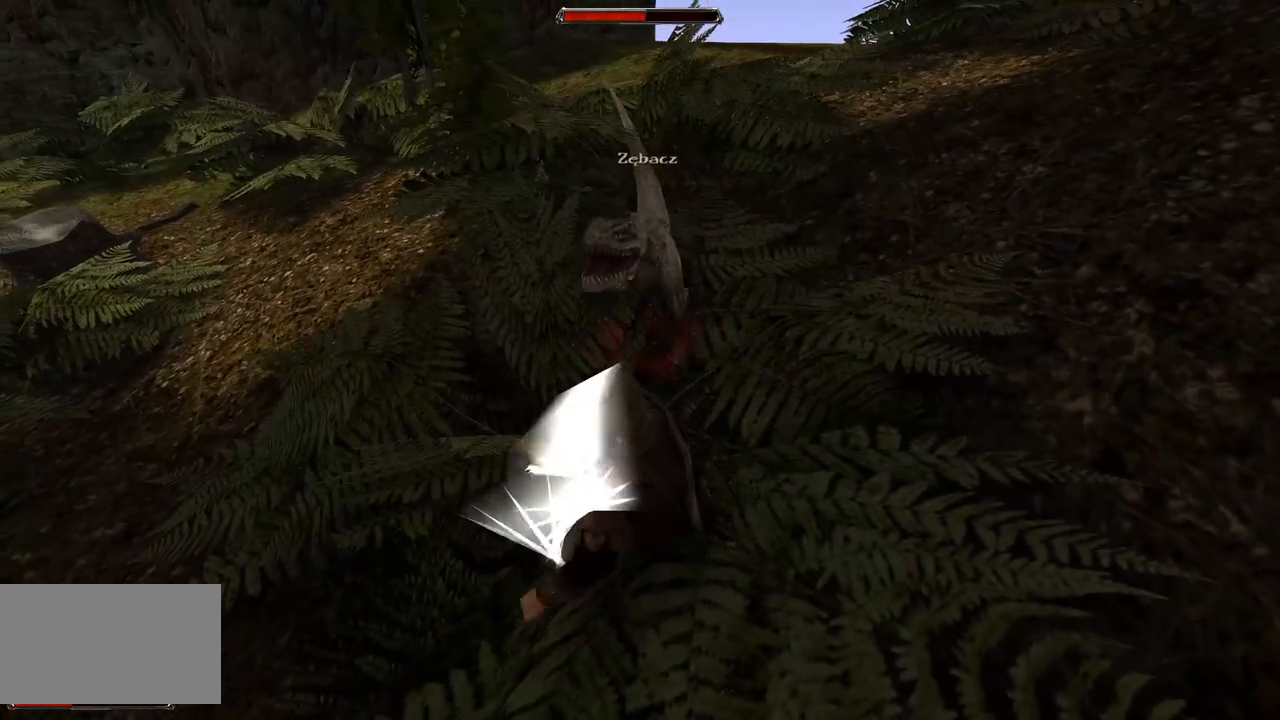
{"keys": ["s"], "mouse": [], "events": [[120, "mouse_left", "up"], [480, "s", "down"]]}
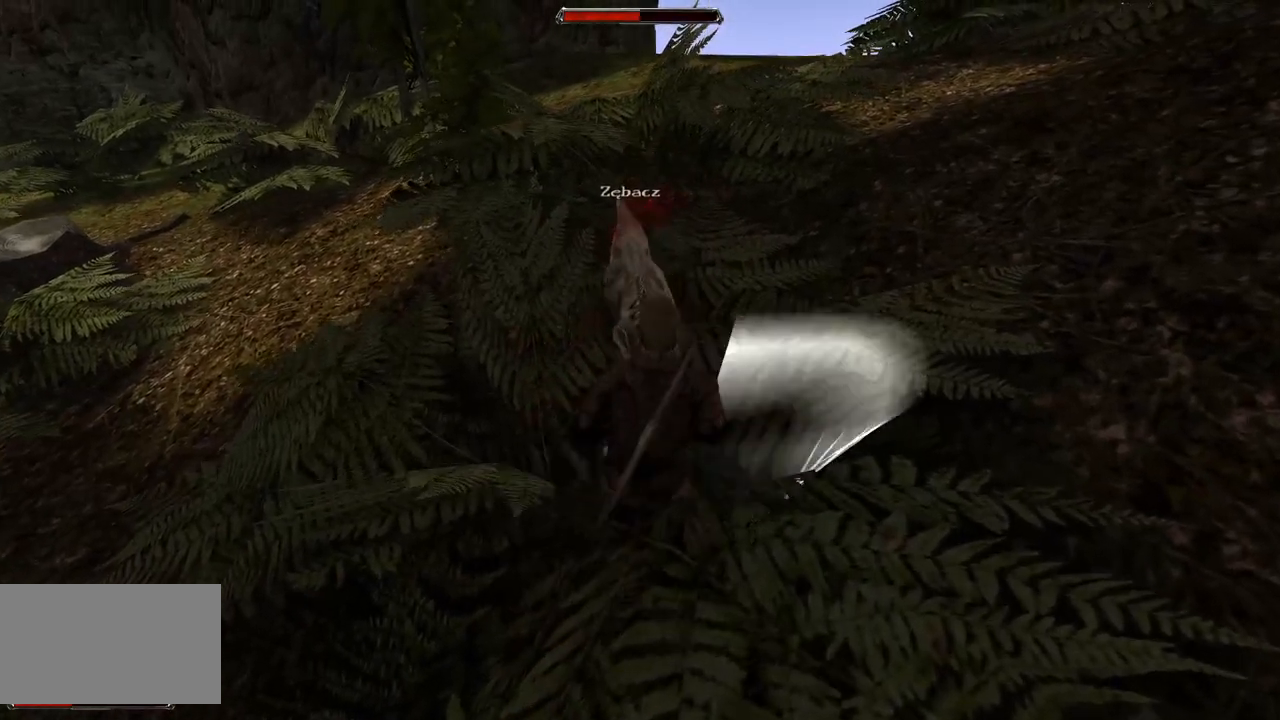
{"keys": [], "mouse": [], "events": [[340, "s", "up"]]}
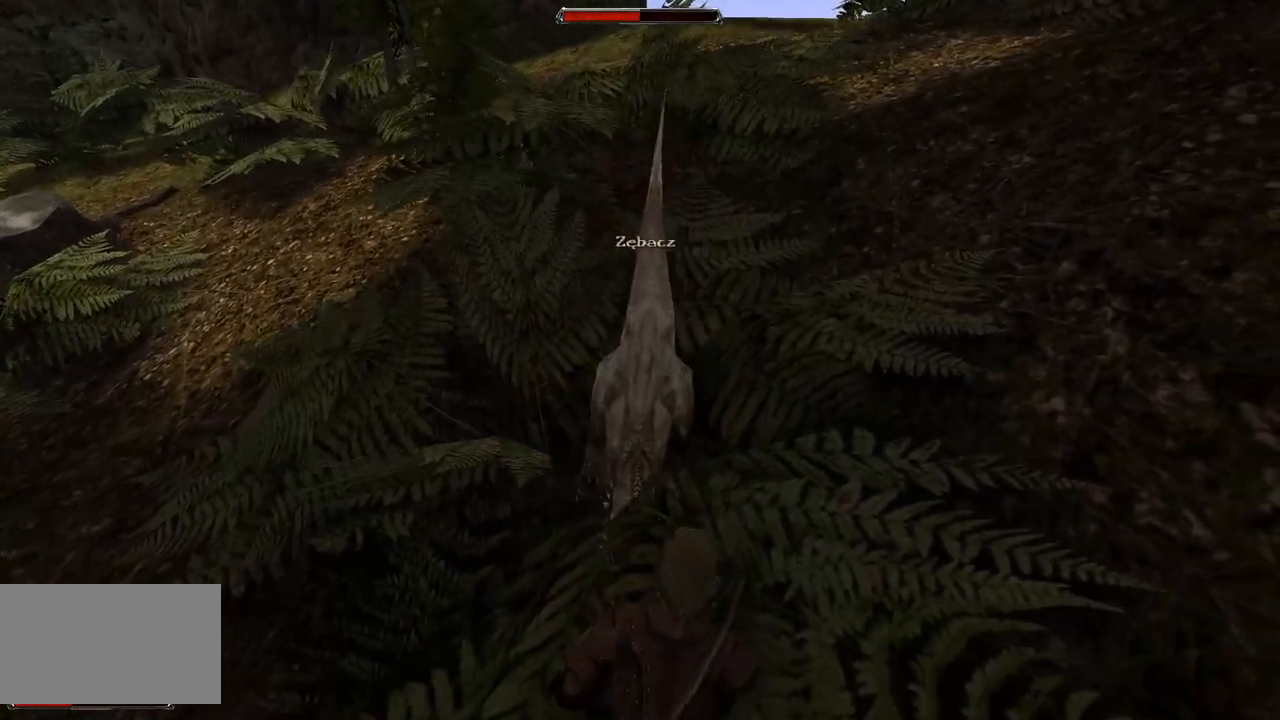
{"keys": [], "mouse": [], "events": [[80, "mouse_left", "down"], [240, "mouse_left", "up"]]}
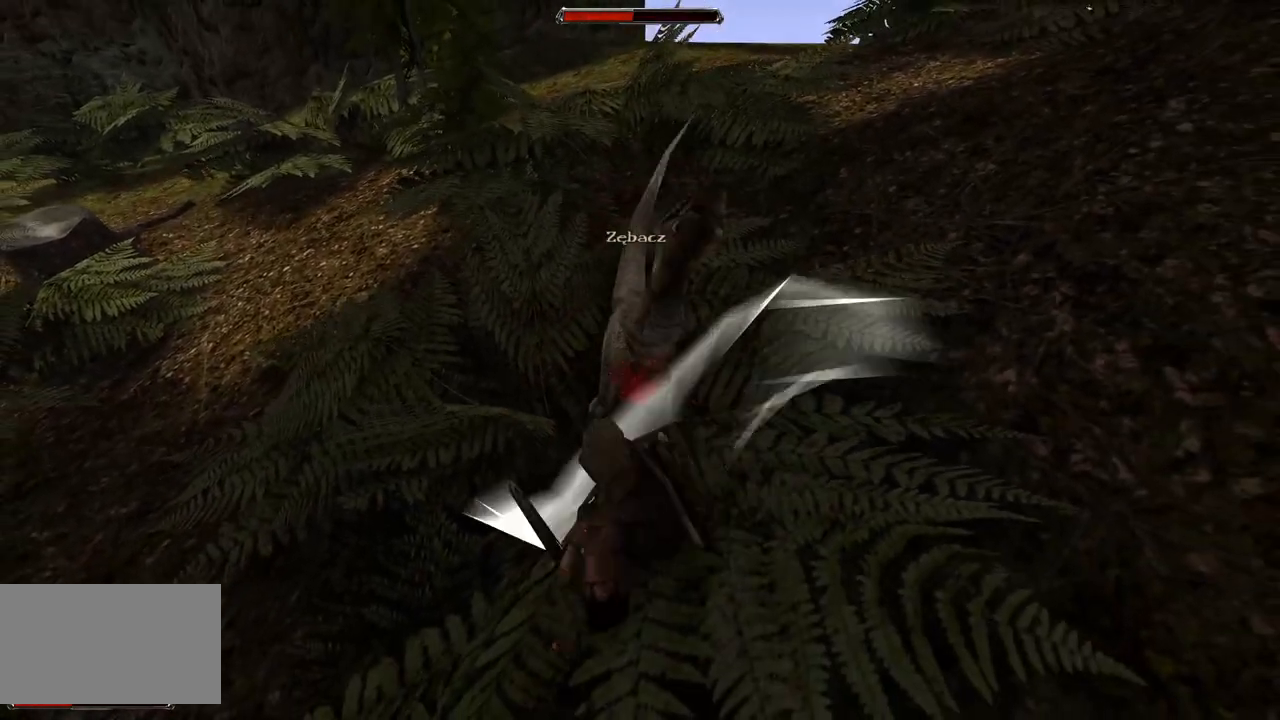
{"keys": [], "mouse": [], "events": [[160, "mouse_left", "down"], [380, "mouse_left", "up"]]}
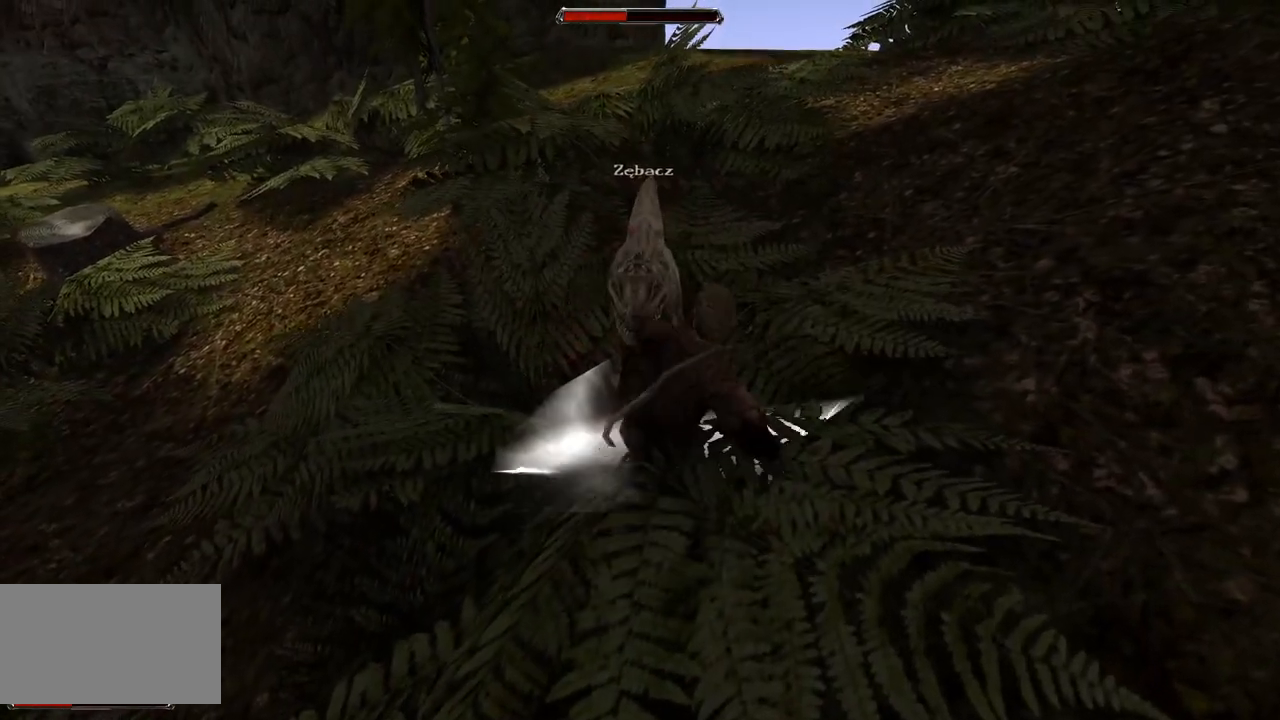
{"keys": ["s"], "mouse": [], "events": [[320, "s", "down"]]}
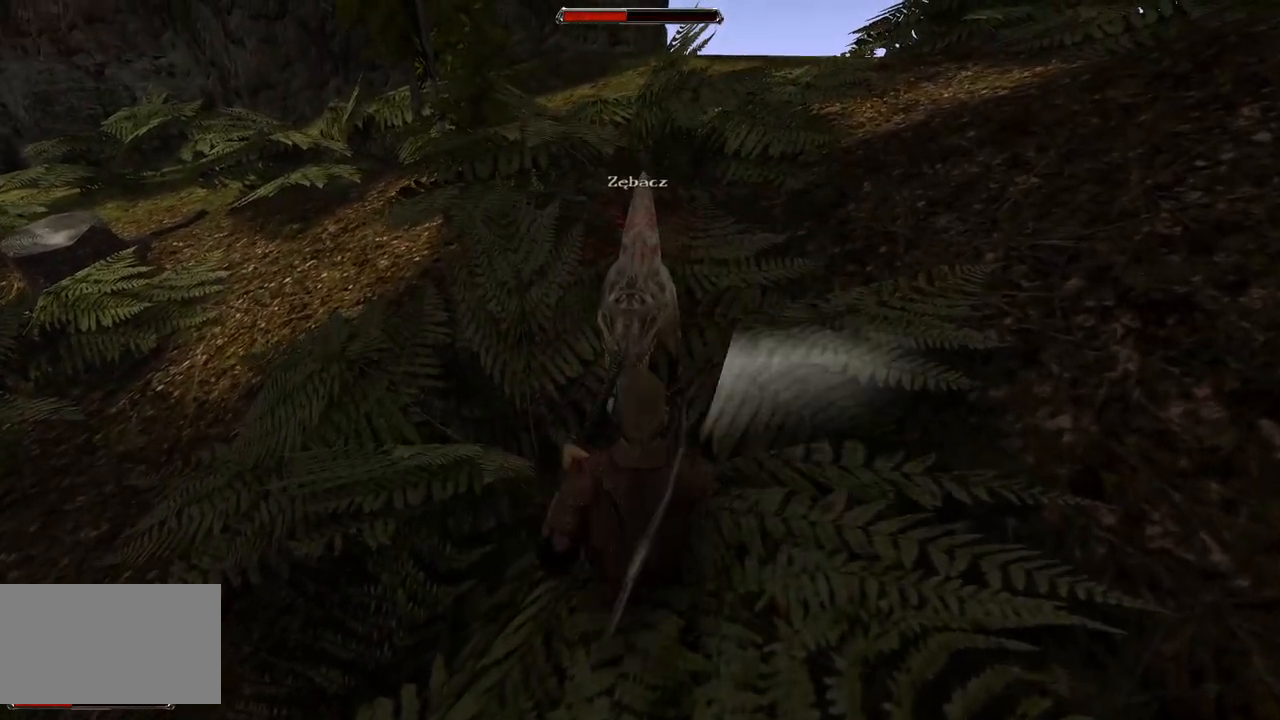
{"keys": ["s"], "mouse": [], "events": [[220, "s", "up"], [380, "s", "down"]]}
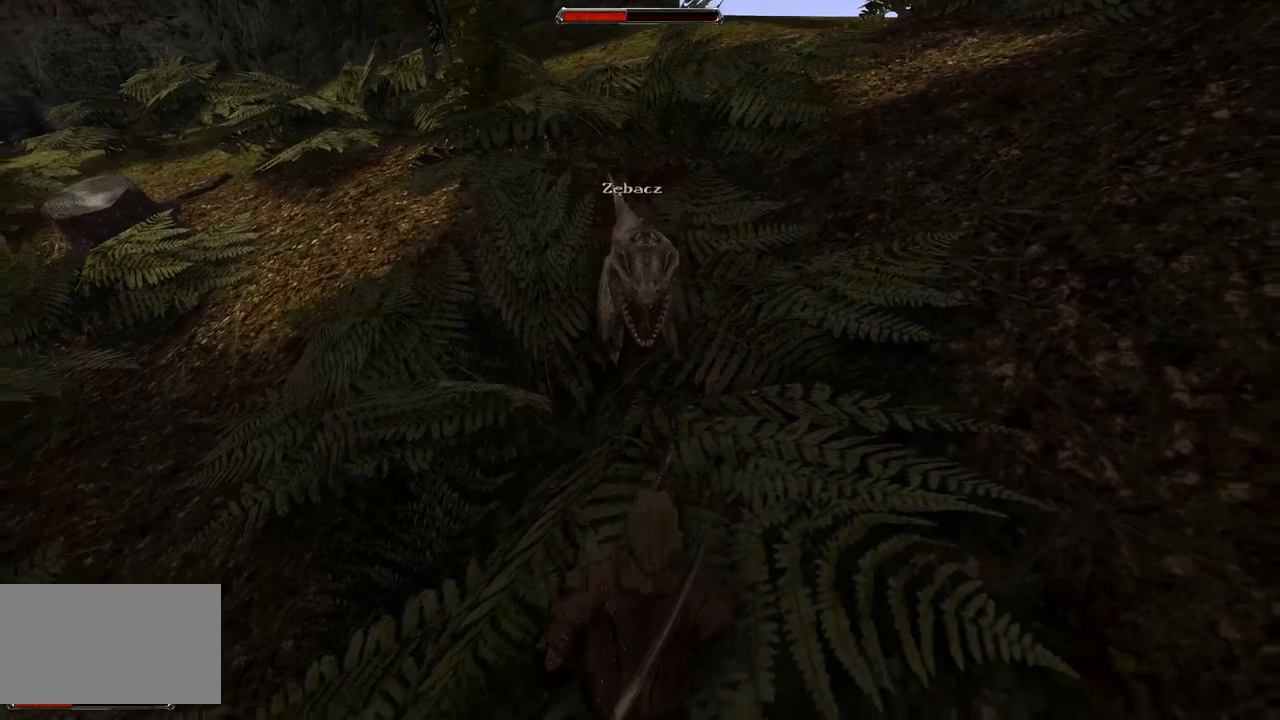
{"keys": [], "mouse": ["left"], "events": [[140, "s", "up"], [440, "mouse_left", "down"]]}
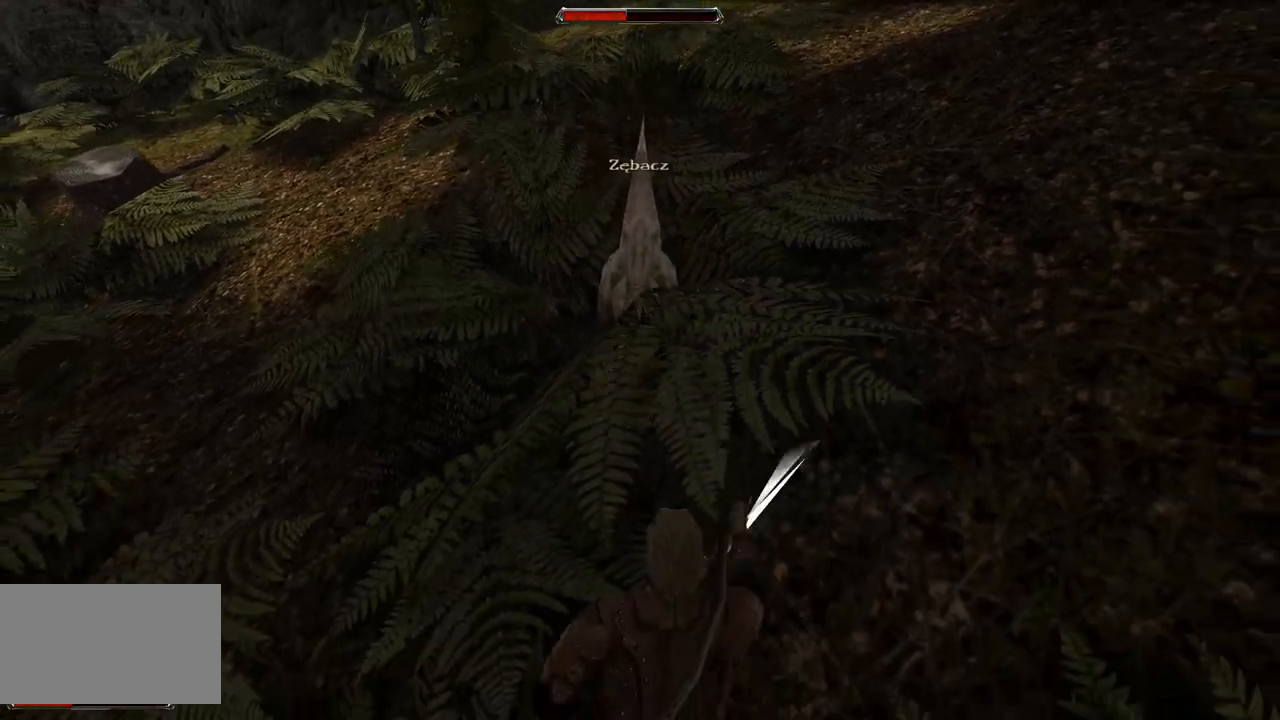
{"keys": [], "mouse": ["left"], "events": [[120, "mouse_left", "up"], [500, "mouse_left", "down"]]}
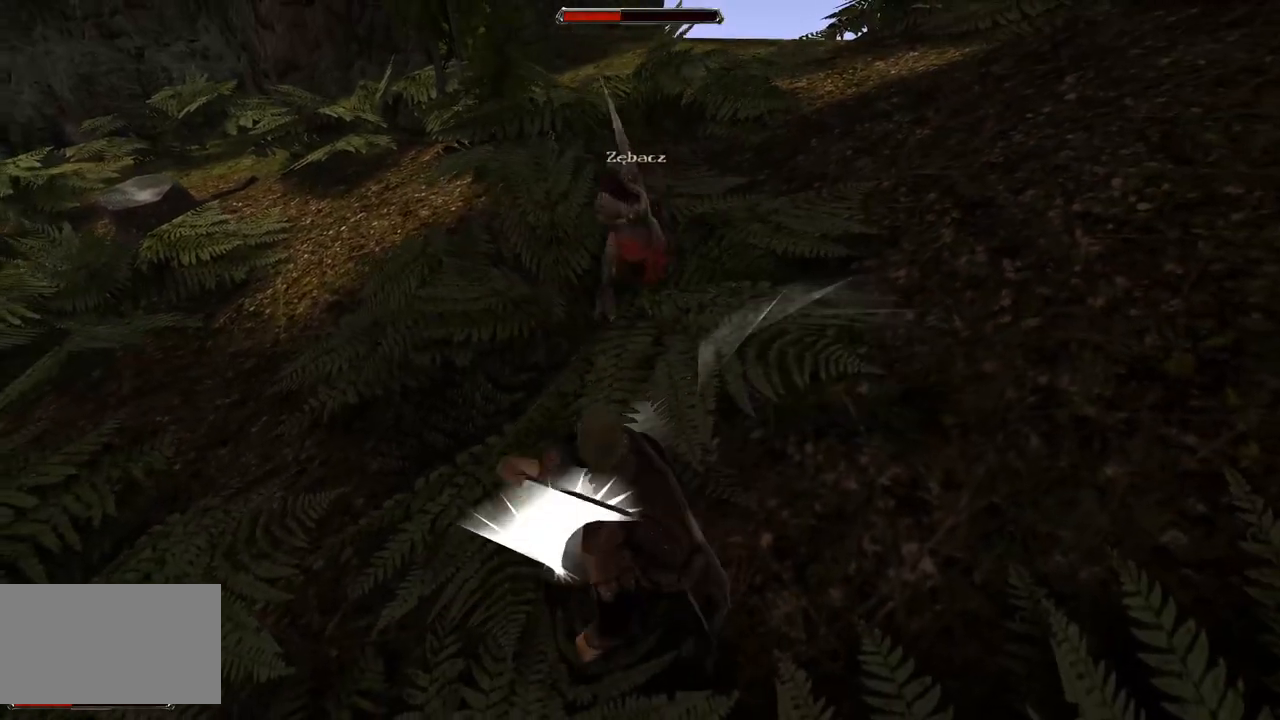
{"keys": [], "mouse": [], "events": [[200, "mouse_left", "up"]]}
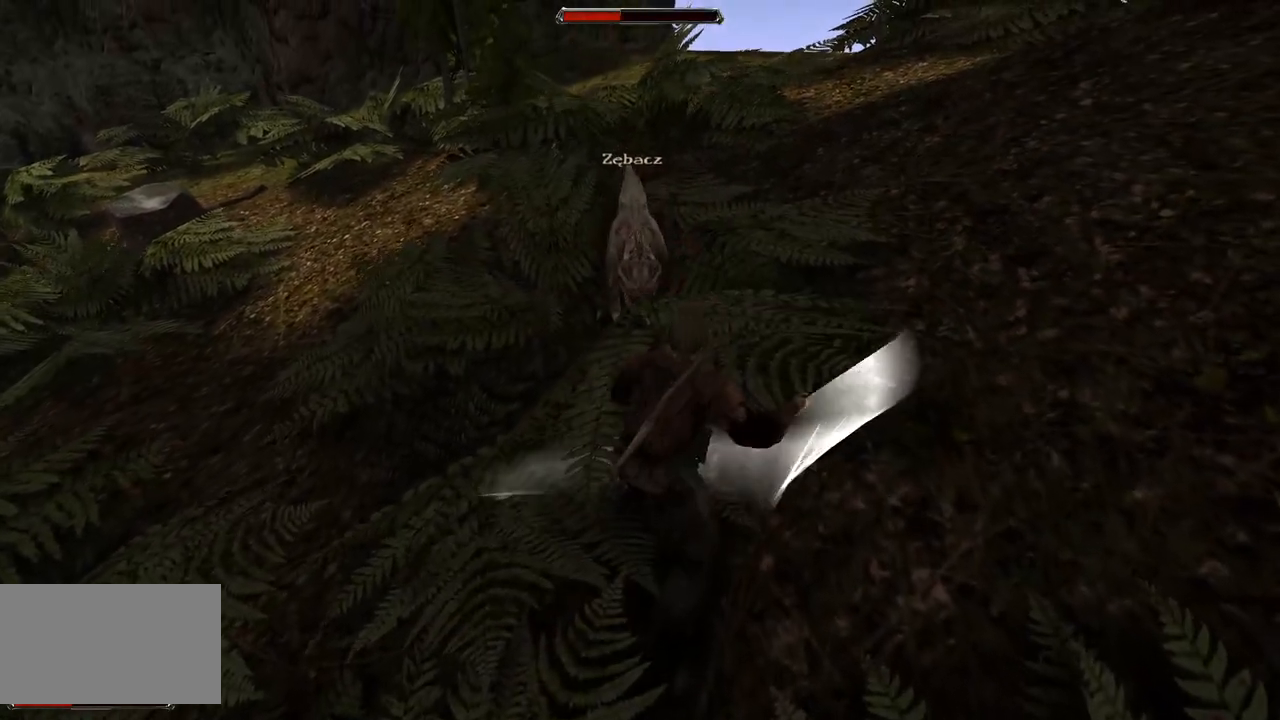
{"keys": [], "mouse": [], "events": [[140, "s", "down"], [400, "s", "up"]]}
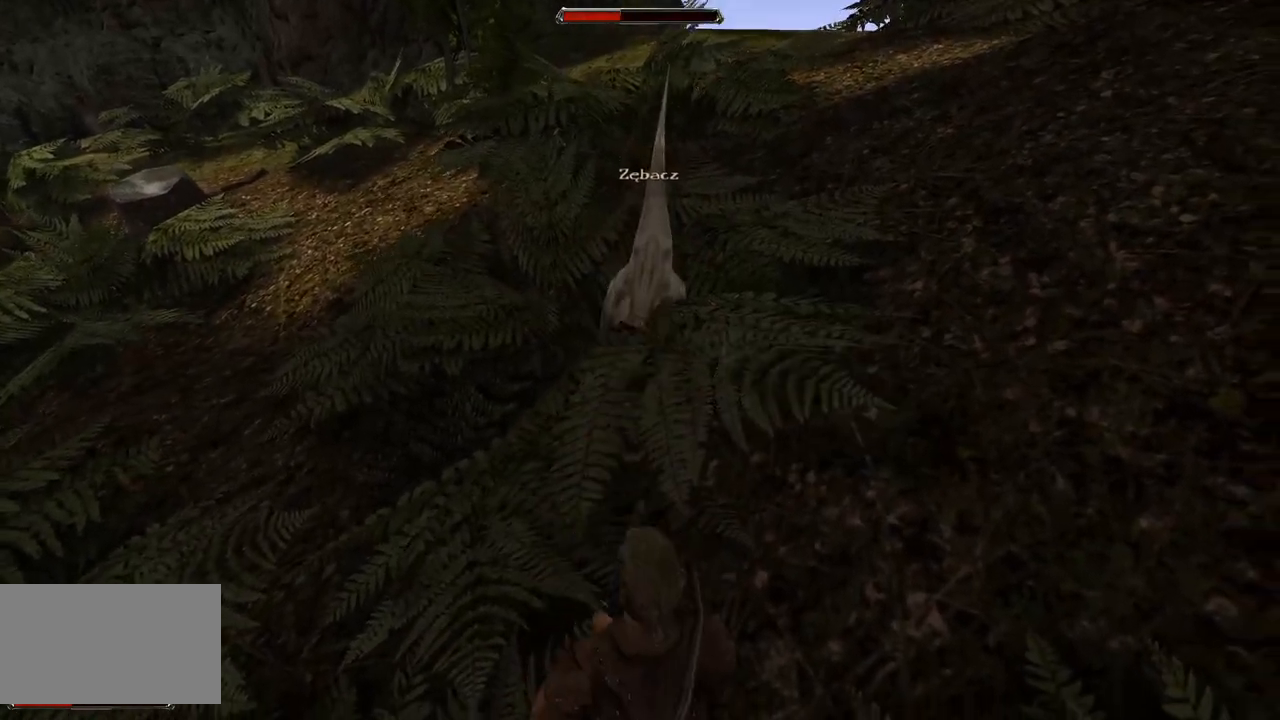
{"keys": ["s"], "mouse": [], "events": [[460, "s", "down"]]}
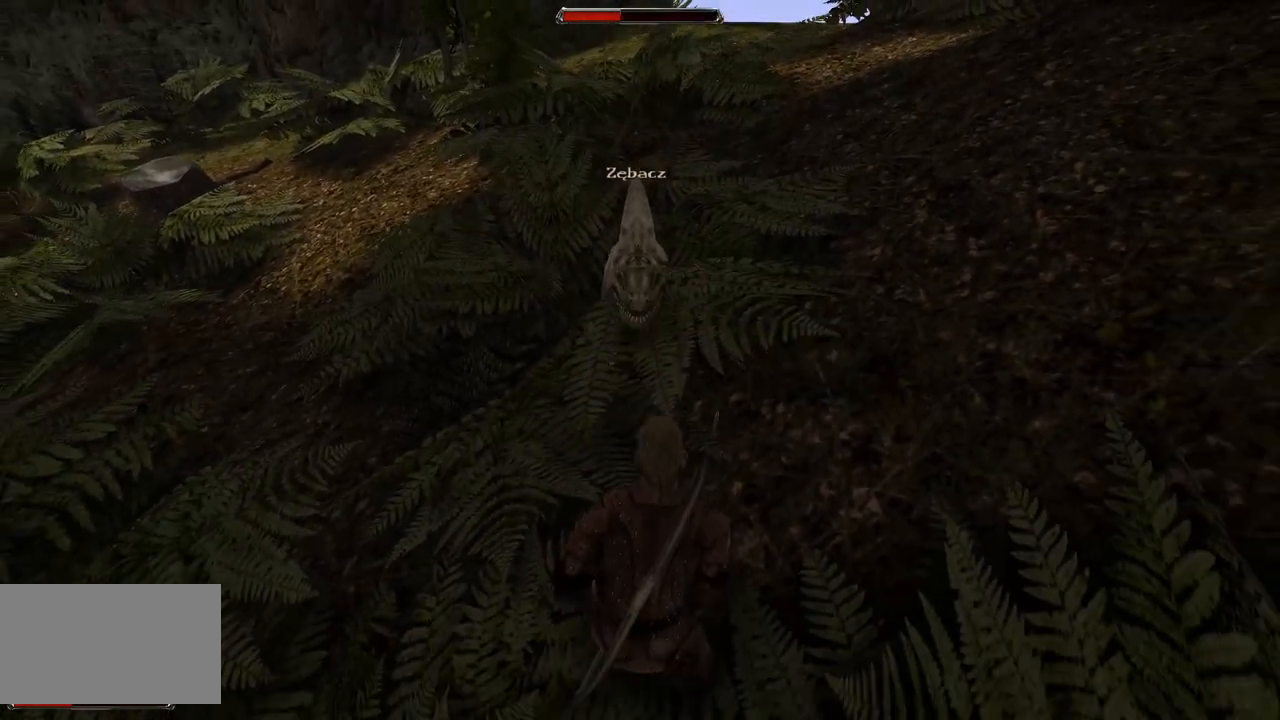
{"keys": [], "mouse": [], "events": [[240, "s", "up"]]}
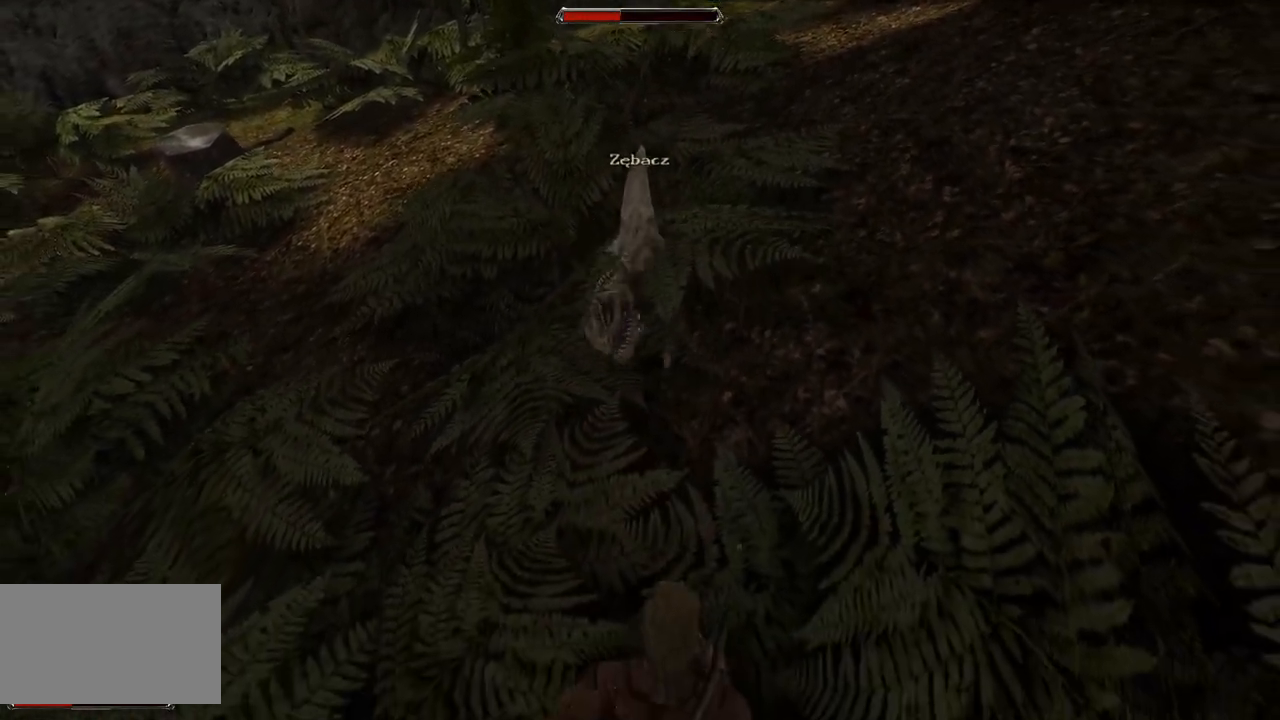
{"keys": [], "mouse": [], "events": [[260, "s", "down"], [440, "s", "up"]]}
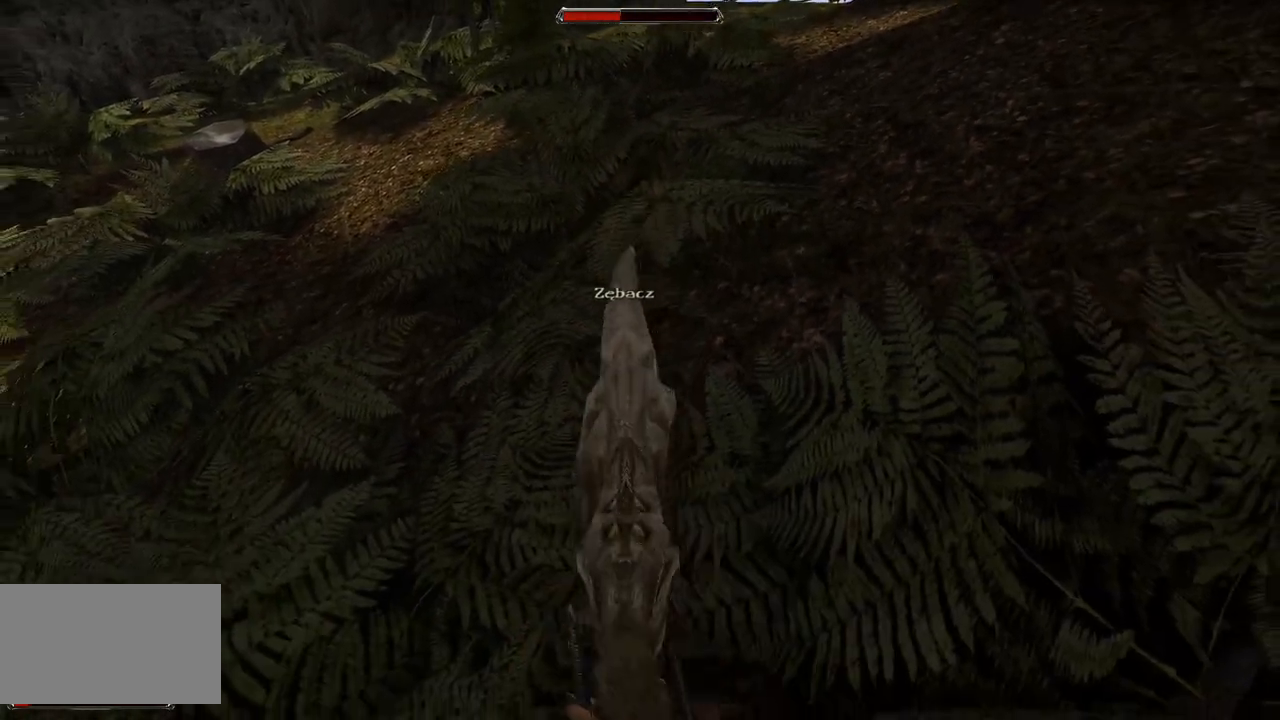
{"keys": [], "mouse": [], "events": [[220, "mouse_left", "down"], [420, "mouse_left", "up"]]}
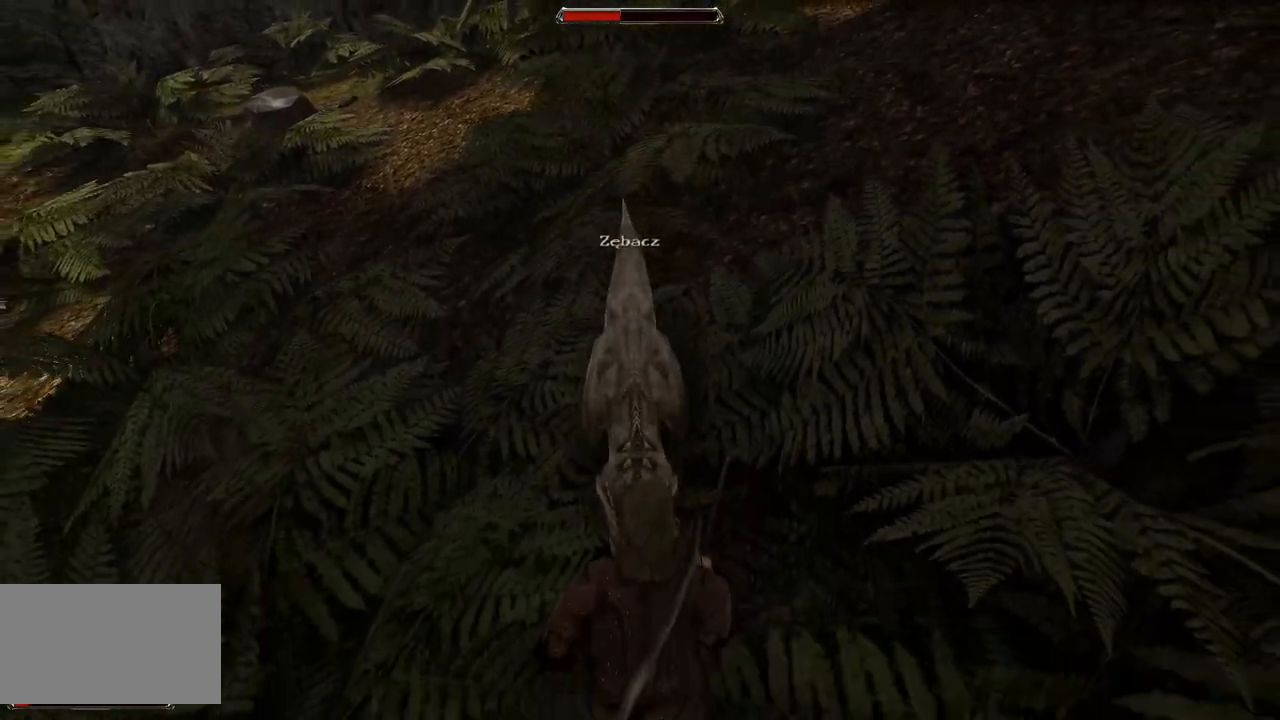
{"keys": [], "mouse": [], "events": [[180, "mouse_left", "down"], [360, "mouse_left", "up"]]}
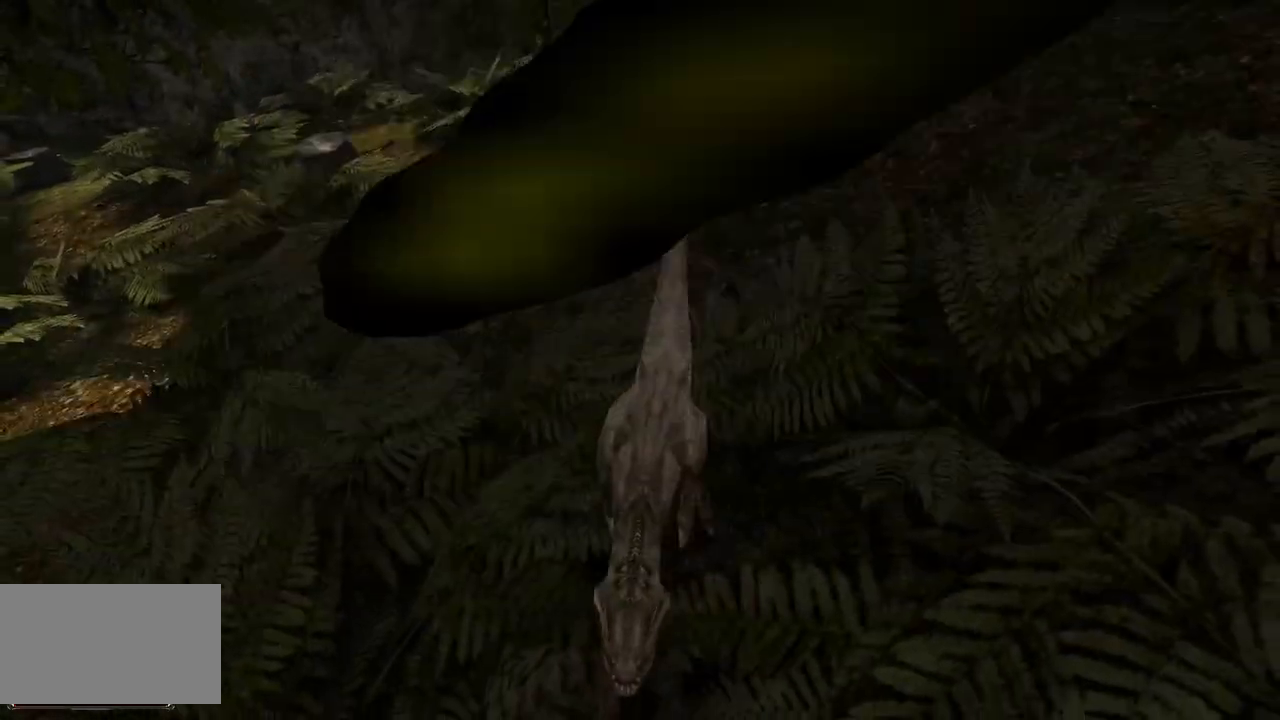
{"keys": [], "mouse": [], "events": []}
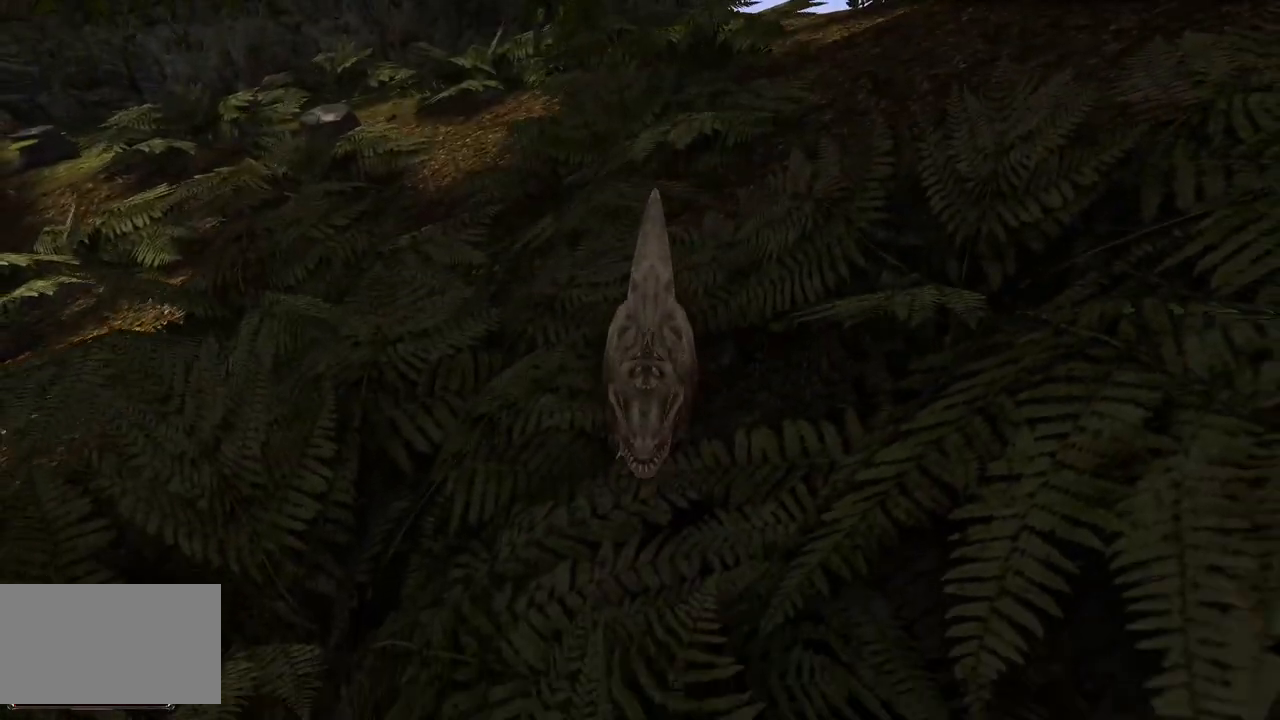
{"keys": [], "mouse": ["wheel"], "events": [[480, "mouse_wheel", "down"]]}
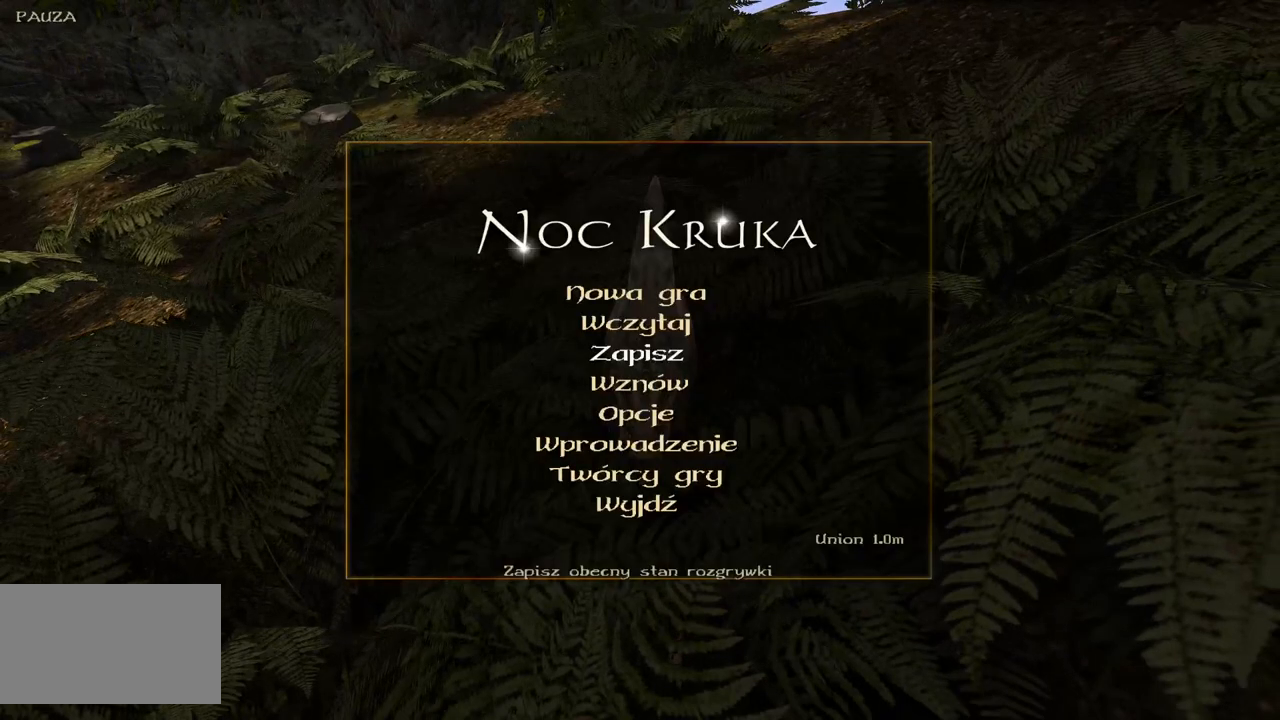
{"keys": [], "mouse": [], "events": [[340, "mouse_left", "down"], [340, "mouse_wheel", "up"], [460, "mouse_left", "up"]]}